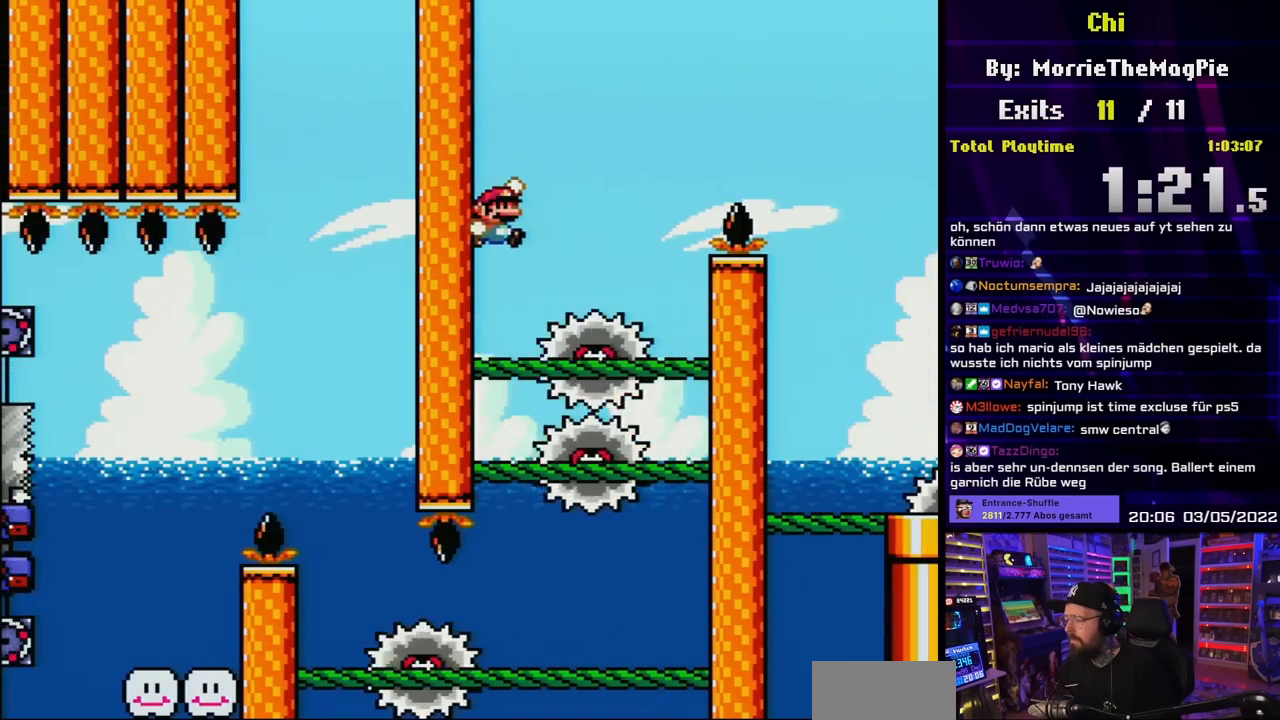
Gameplay with a controller (Nintendo layout); each line is a JSON object with the inputs held at the frame after it. "events" lists button and stick changes between this image and that frame as [ms after this image, input, new state], when the widget could be followed in between. Not read: L3 R3.
{"buttons": ["B", "Y"], "events": [[117, "DPAD_RIGHT", "up"], [200, "DPAD_LEFT", "down"], [350, "DPAD_LEFT", "up"]]}
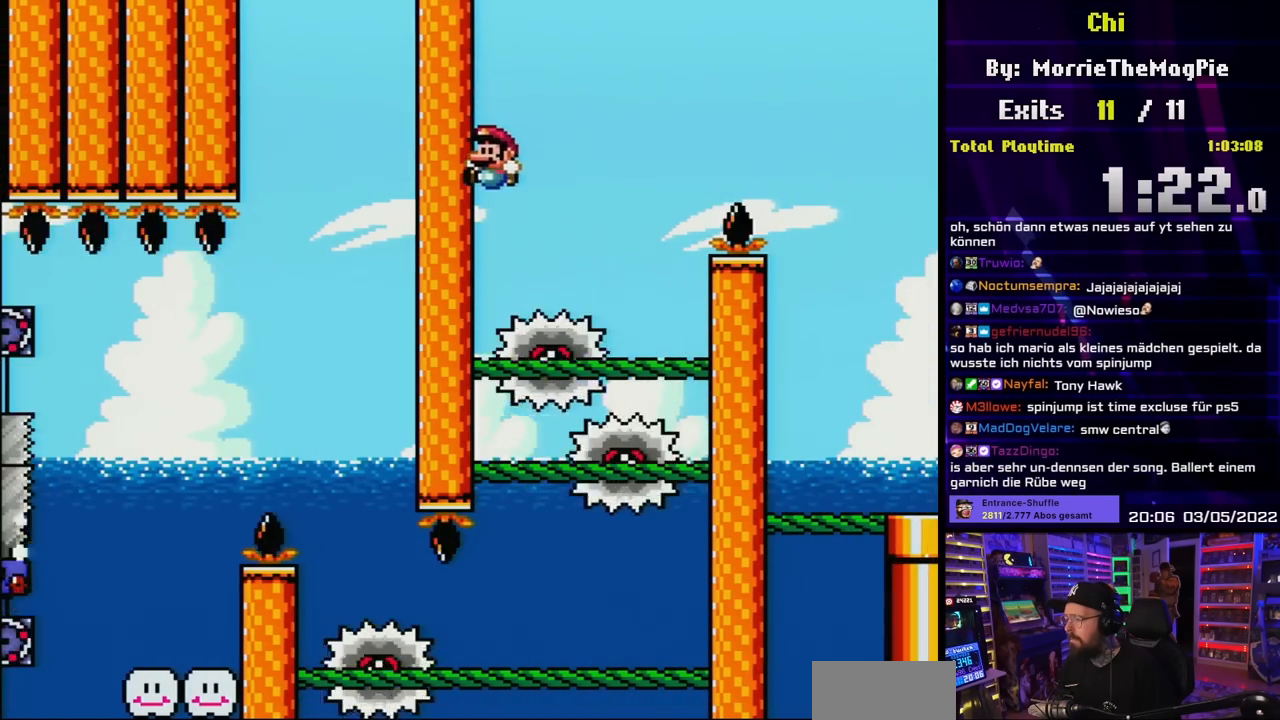
{"buttons": ["B", "Y", "DPAD_RIGHT"], "events": [[83, "B", "up"], [117, "DPAD_RIGHT", "down"], [333, "B", "down"]]}
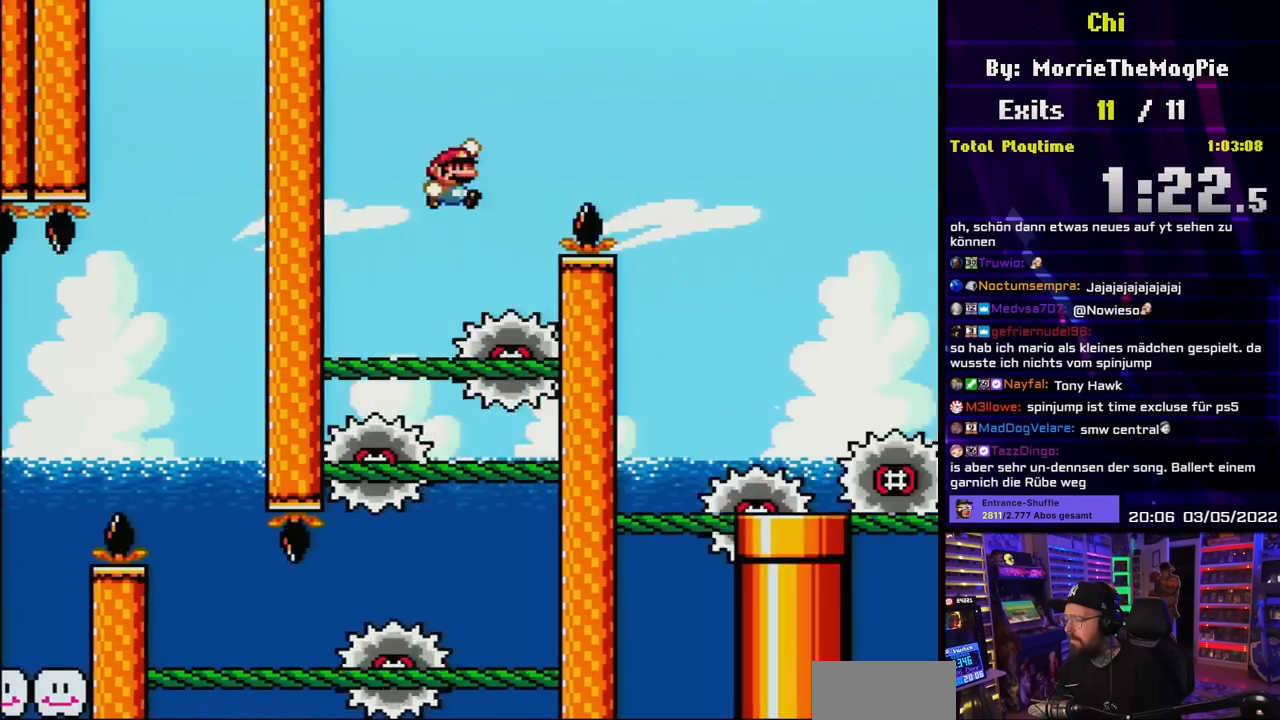
{"buttons": ["B", "Y"], "events": [[267, "DPAD_LEFT", "down"], [267, "DPAD_RIGHT", "up"], [283, "DPAD_LEFT", "up"], [283, "DPAD_RIGHT", "down"], [483, "DPAD_UP", "down"], [500, "DPAD_RIGHT", "up"], [500, "DPAD_UP", "up"]]}
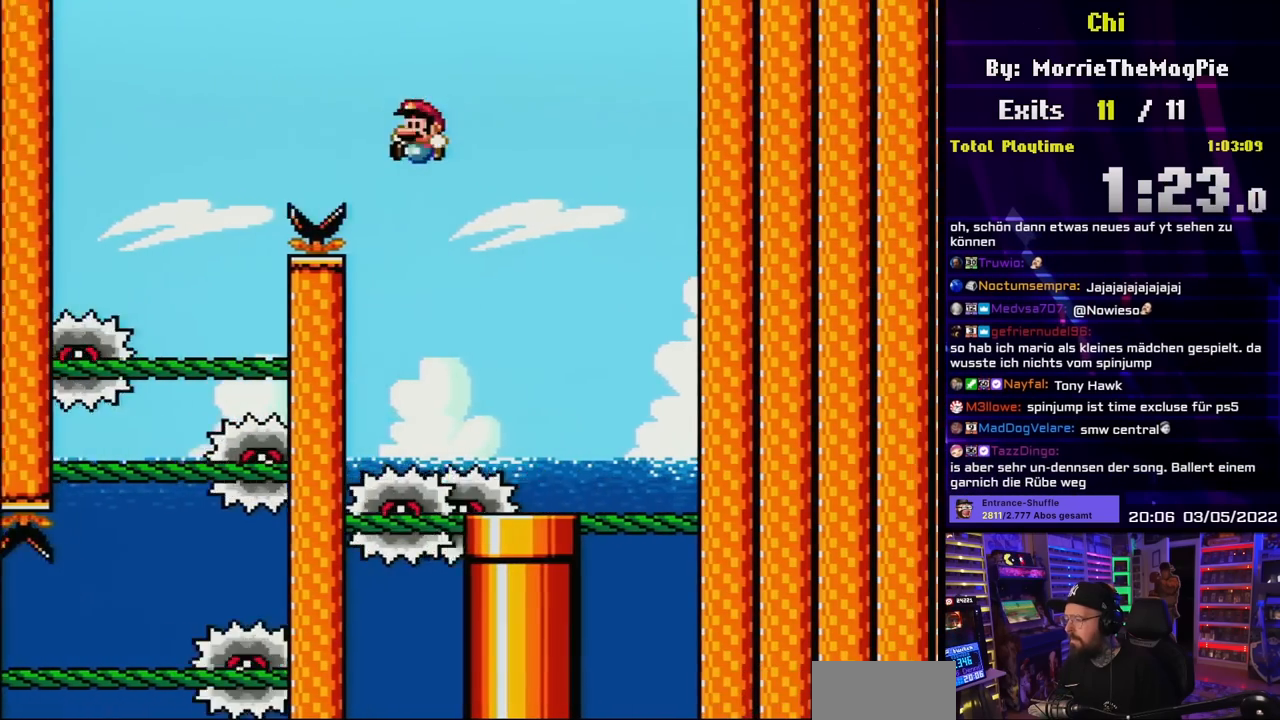
{"buttons": ["B", "Y", "DPAD_LEFT"], "events": [[17, "DPAD_LEFT", "down"], [183, "DPAD_DOWN", "down"], [183, "DPAD_LEFT", "up"], [200, "DPAD_DOWN", "up"], [200, "DPAD_LEFT", "down"]]}
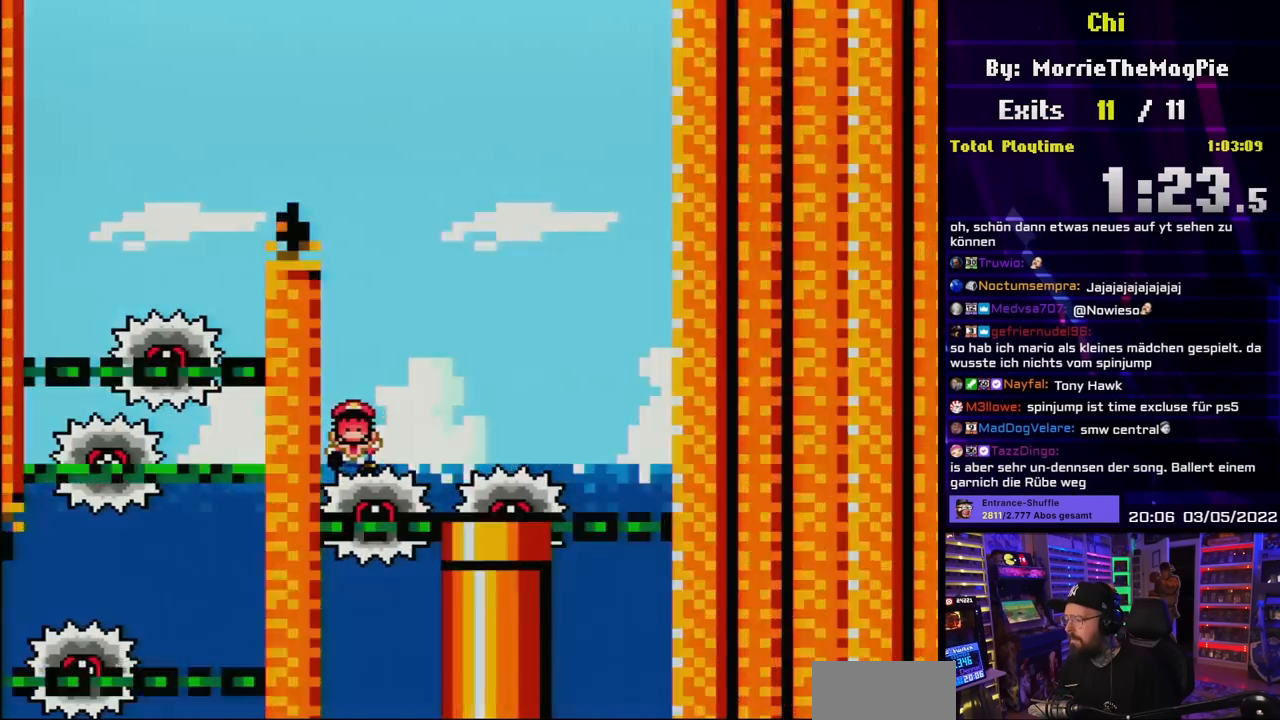
{"buttons": [], "events": [[233, "DPAD_LEFT", "up"], [267, "B", "up"], [333, "Y", "up"]]}
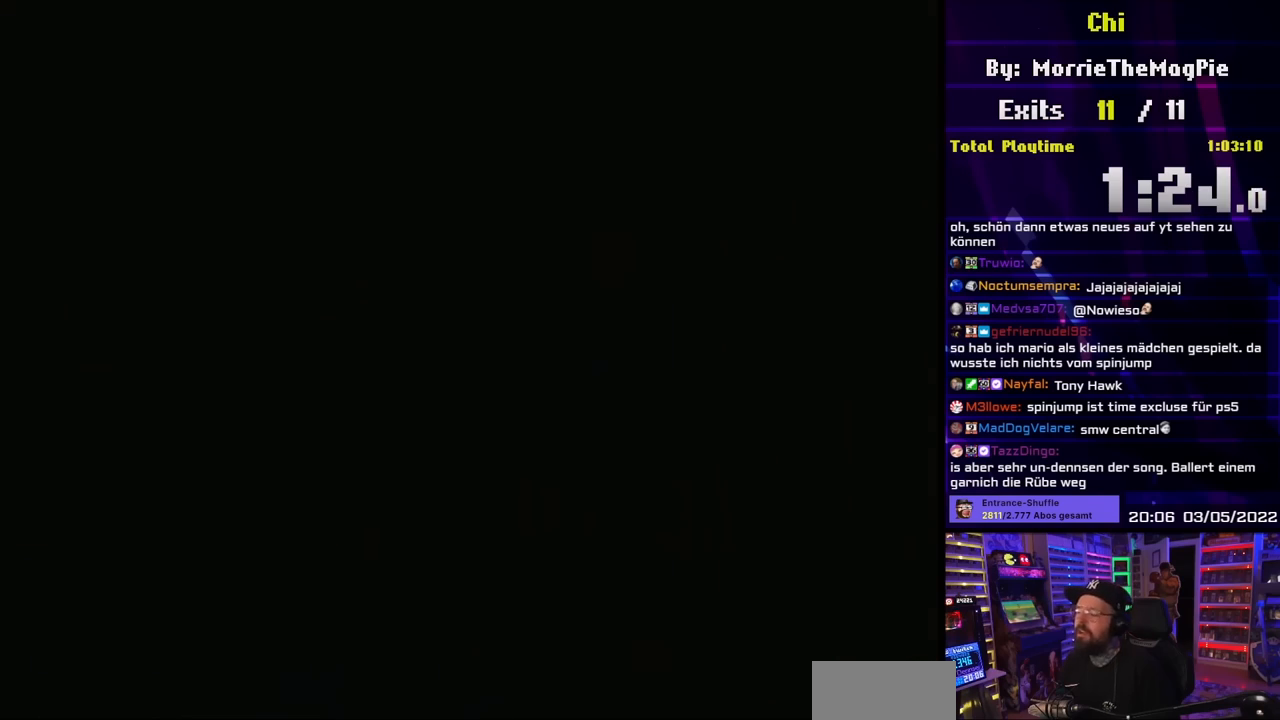
{"buttons": [], "events": []}
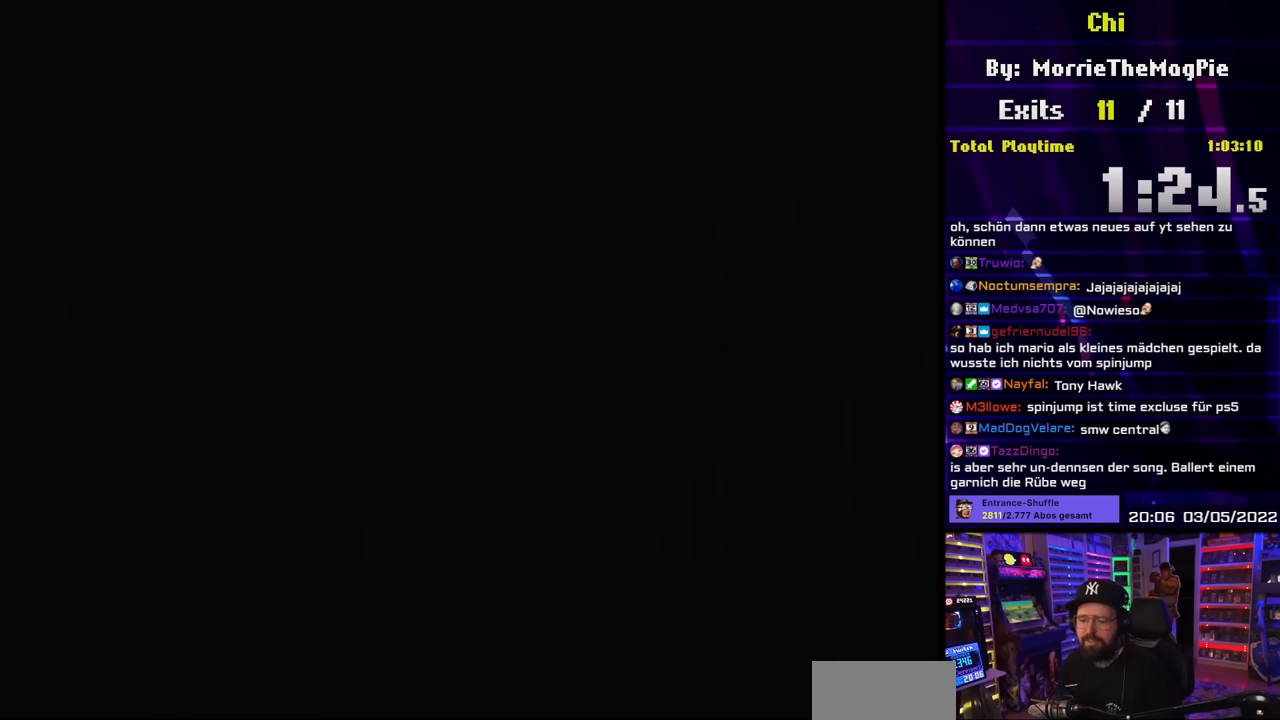
{"buttons": ["Y"], "events": [[300, "Y", "down"]]}
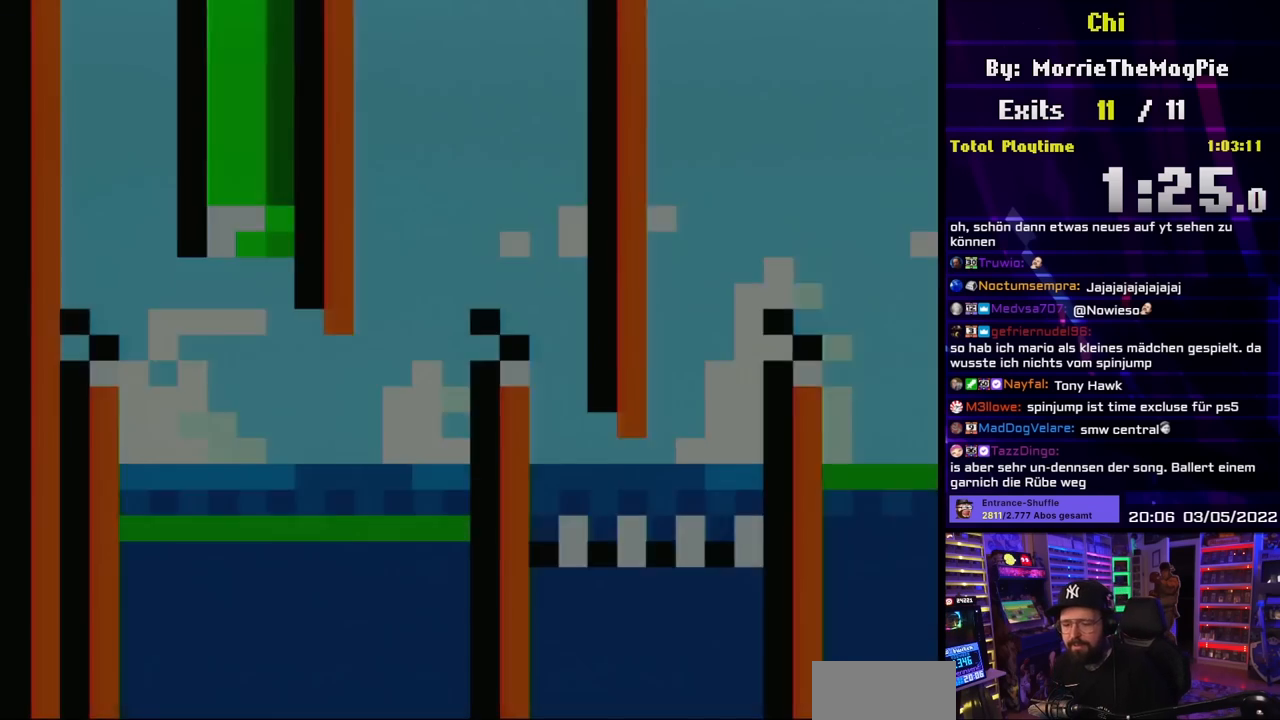
{"buttons": ["Y", "DPAD_RIGHT"], "events": [[167, "DPAD_RIGHT", "down"]]}
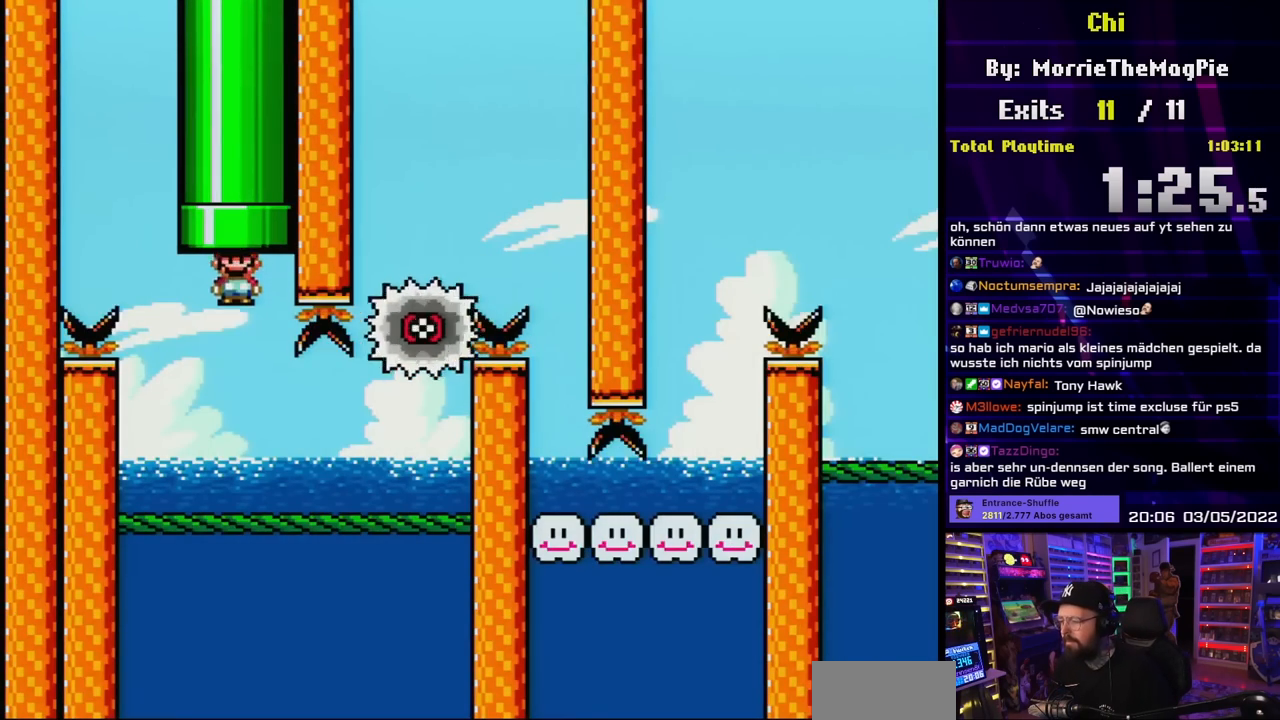
{"buttons": ["Y"], "events": [[33, "DPAD_LEFT", "down"], [33, "DPAD_RIGHT", "up"], [50, "DPAD_LEFT", "up"], [50, "DPAD_RIGHT", "down"], [483, "DPAD_RIGHT", "up"]]}
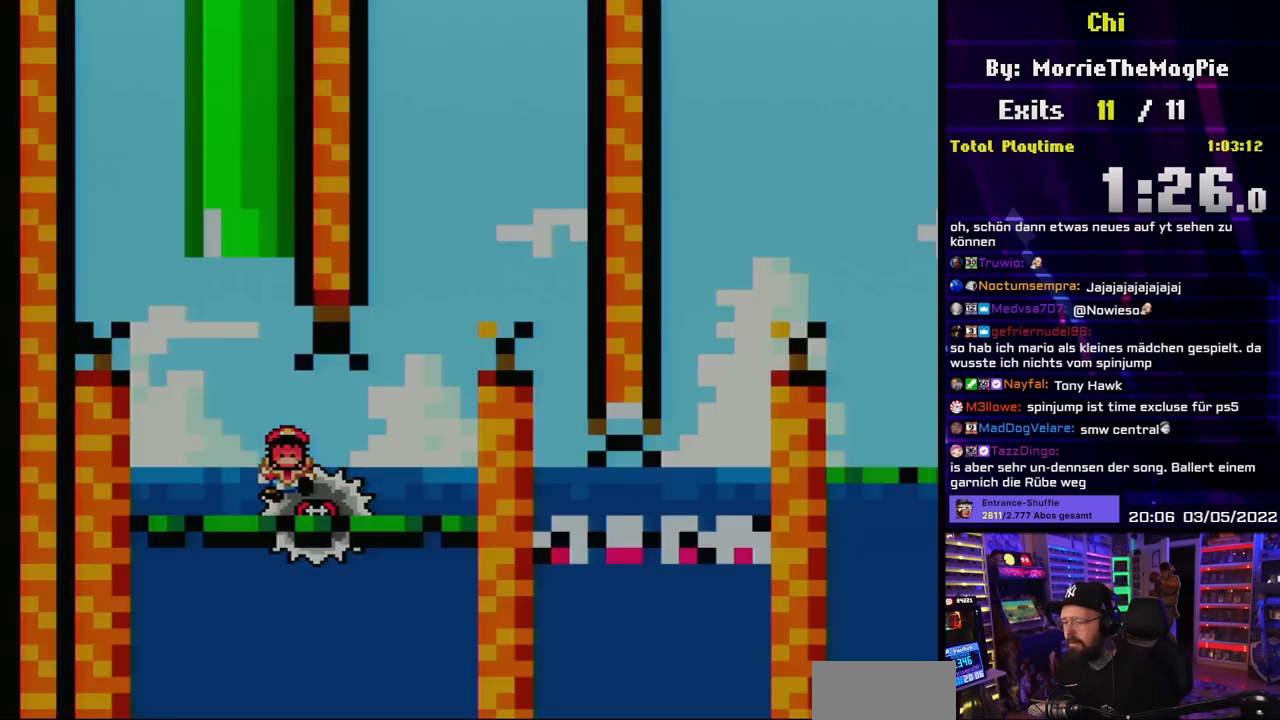
{"buttons": ["A"], "events": [[33, "Y", "up"], [200, "A", "down"], [267, "A", "up"], [400, "A", "down"]]}
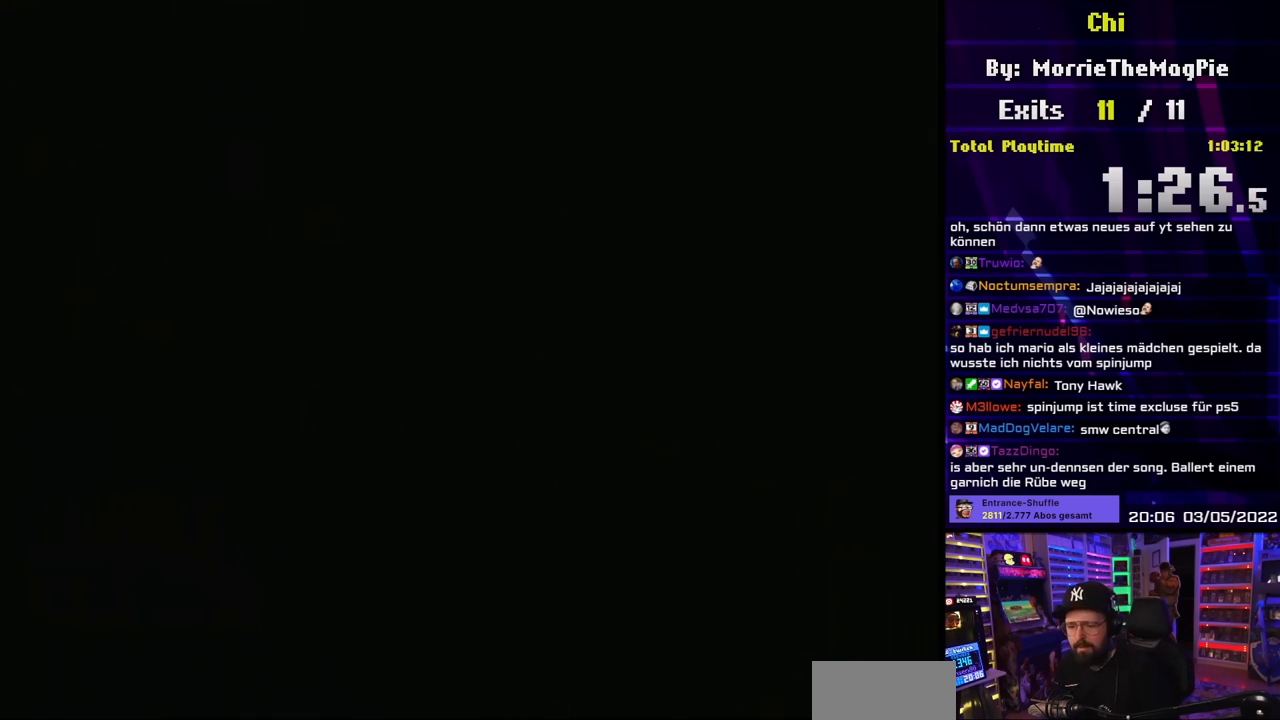
{"buttons": [], "events": [[150, "A", "up"]]}
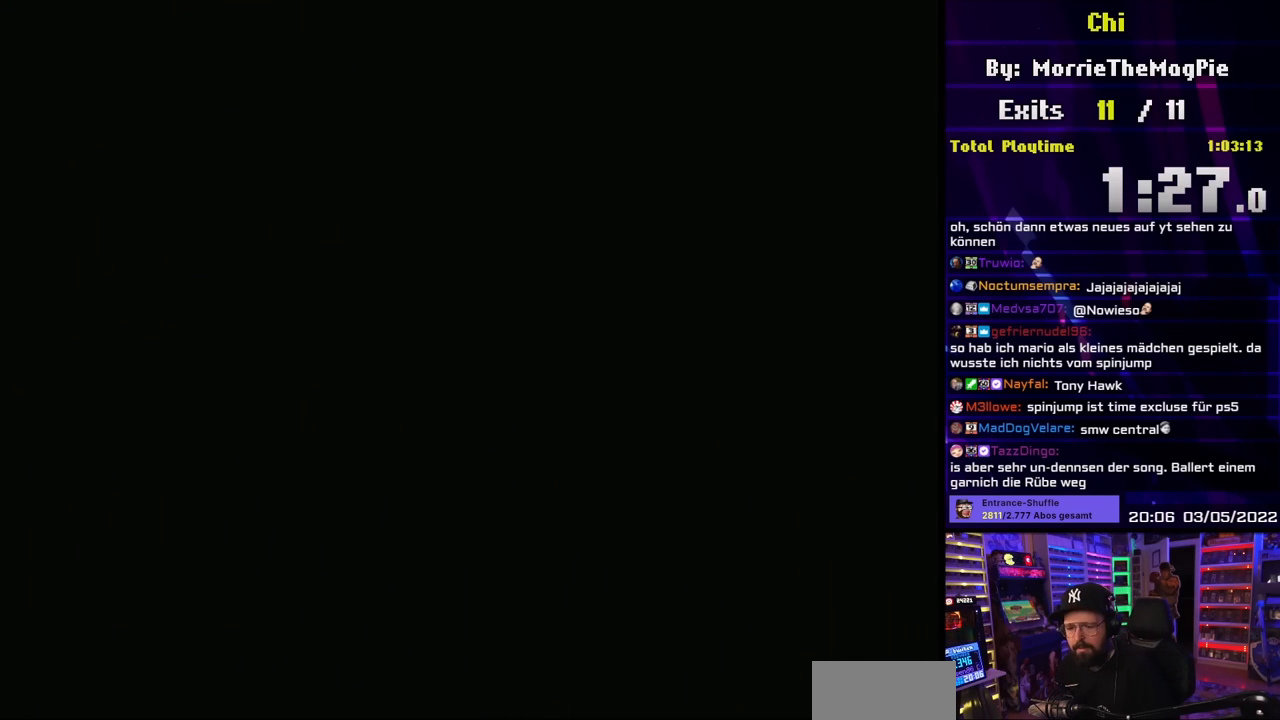
{"buttons": ["Y"], "events": [[233, "Y", "down"]]}
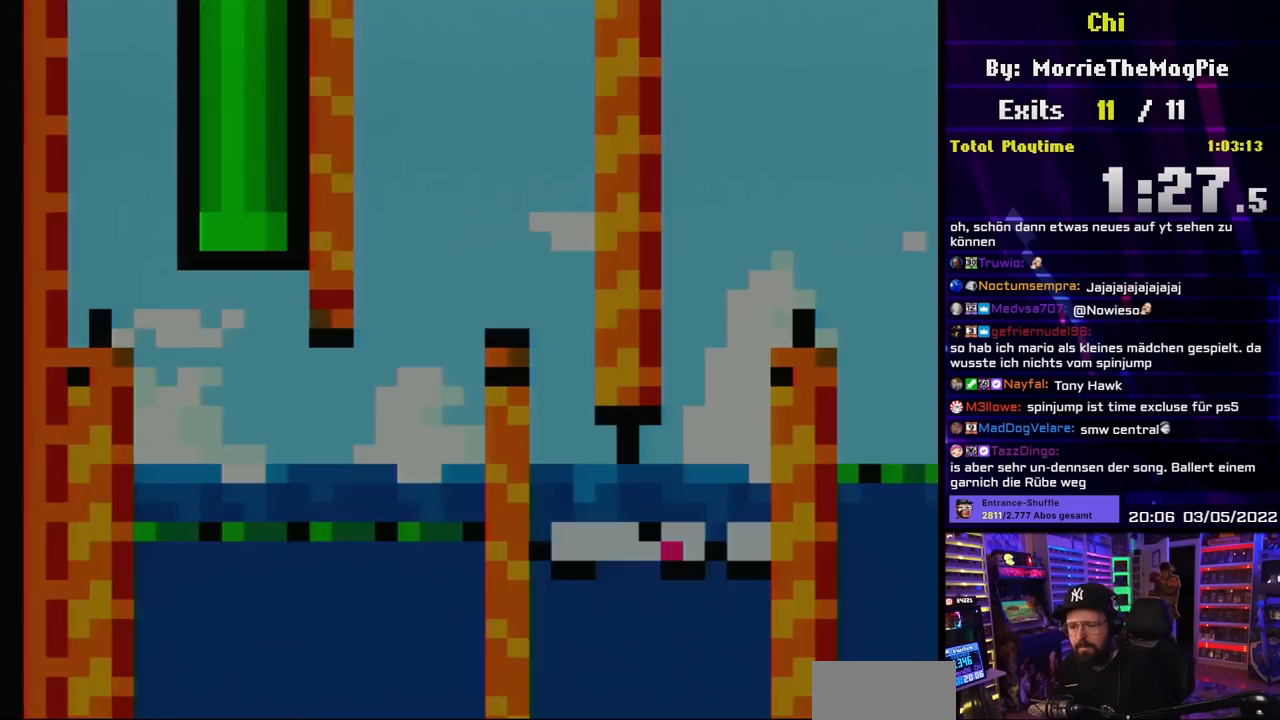
{"buttons": ["Y", "DPAD_LEFT"], "events": [[333, "DPAD_LEFT", "down"], [383, "DPAD_DOWN", "down"], [383, "DPAD_LEFT", "up"], [400, "DPAD_DOWN", "up"], [400, "DPAD_LEFT", "down"]]}
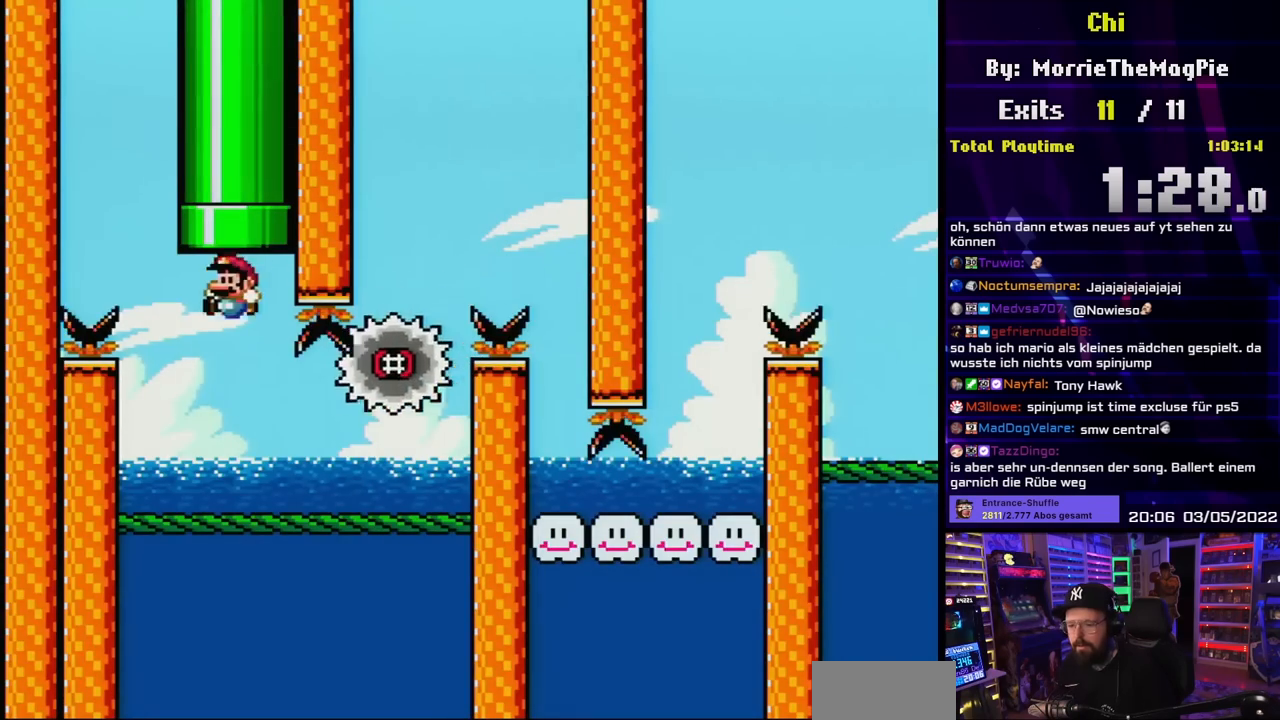
{"buttons": ["Y", "DPAD_RIGHT"], "events": [[217, "DPAD_LEFT", "up"], [250, "DPAD_RIGHT", "down"], [333, "DPAD_RIGHT", "up"], [400, "B", "down"], [450, "DPAD_RIGHT", "down"], [483, "B", "up"]]}
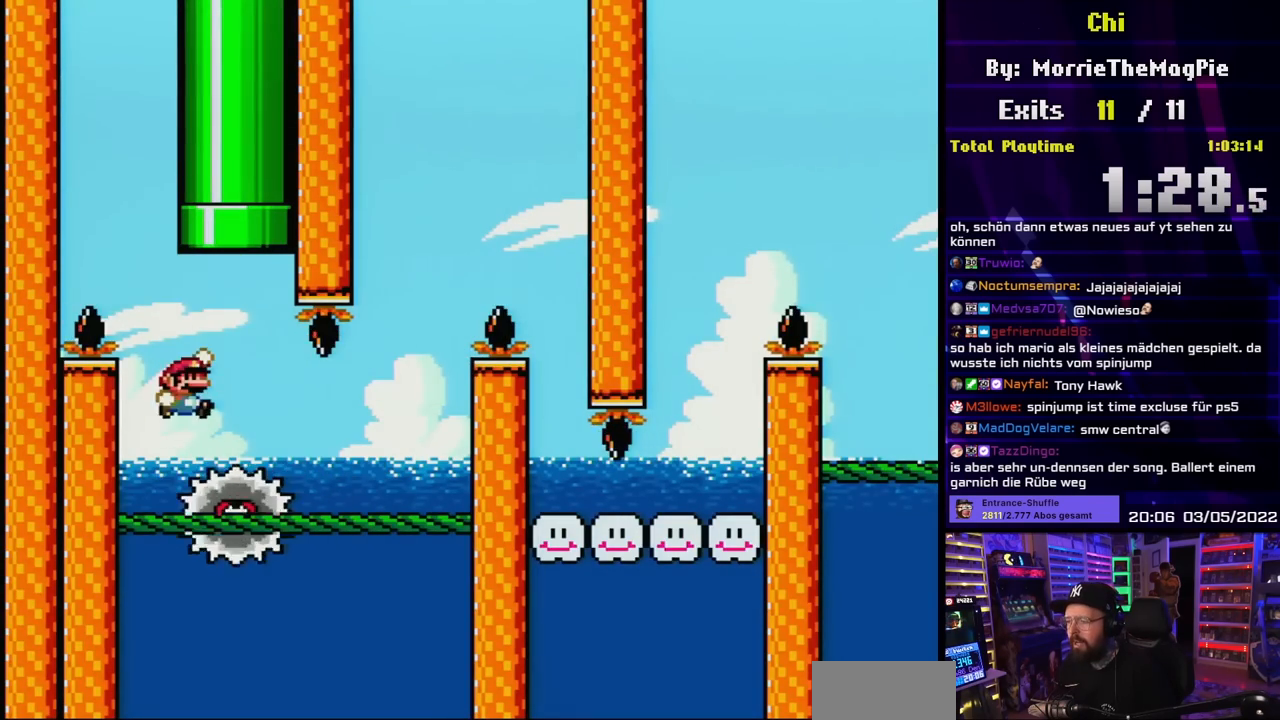
{"buttons": ["B", "Y", "DPAD_RIGHT"], "events": [[117, "DPAD_RIGHT", "up"], [183, "DPAD_RIGHT", "down"], [500, "B", "down"]]}
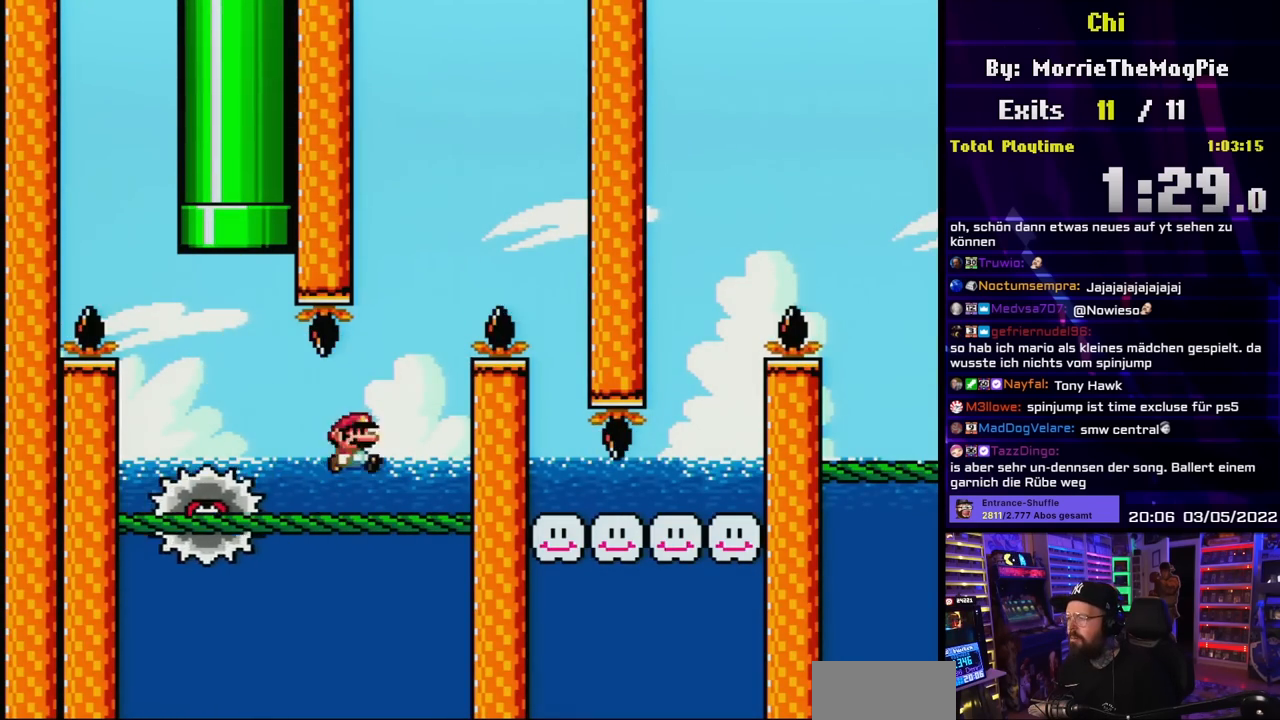
{"buttons": ["Y"], "events": [[33, "DPAD_RIGHT", "up"], [33, "DPAD_UP", "down"], [50, "DPAD_LEFT", "down"], [50, "DPAD_UP", "up"], [117, "DPAD_LEFT", "up"], [117, "DPAD_UP", "down"], [133, "DPAD_RIGHT", "down"], [133, "DPAD_UP", "up"], [400, "DPAD_LEFT", "down"], [400, "DPAD_RIGHT", "up"], [417, "B", "up"], [417, "DPAD_LEFT", "up"], [417, "DPAD_RIGHT", "down"], [467, "DPAD_RIGHT", "up"]]}
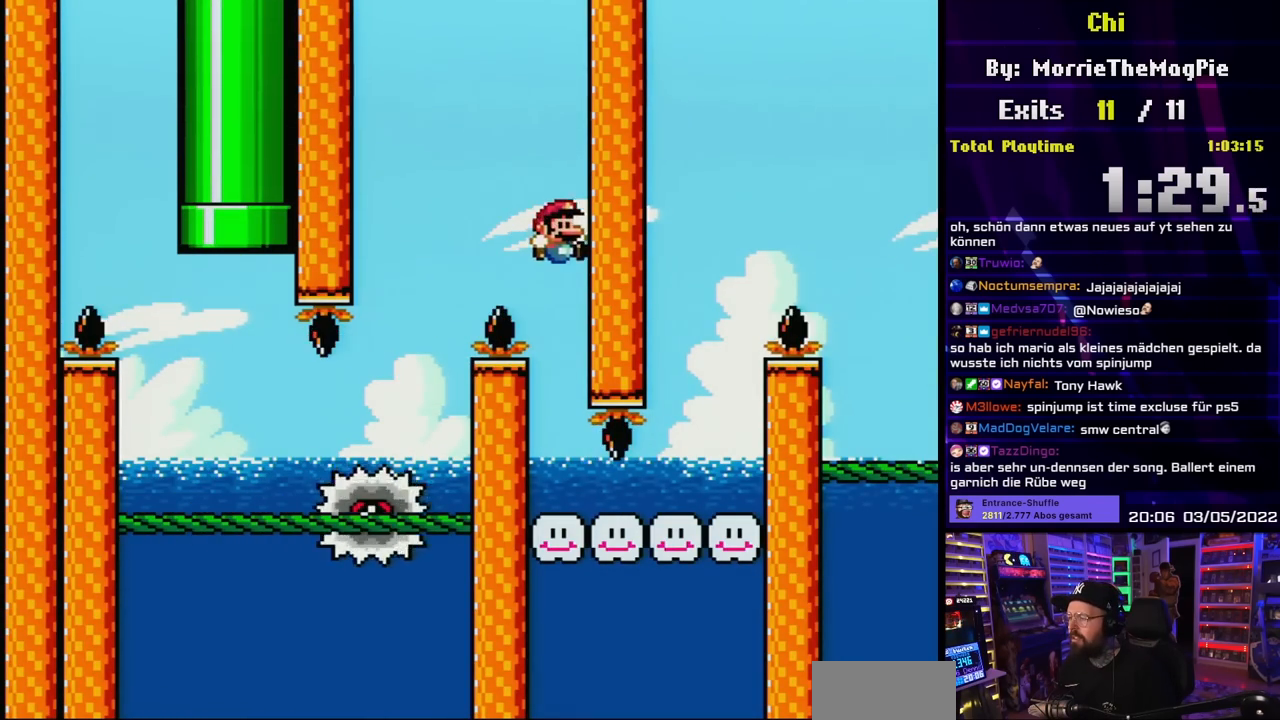
{"buttons": ["Y", "DPAD_RIGHT"], "events": [[350, "DPAD_RIGHT", "down"]]}
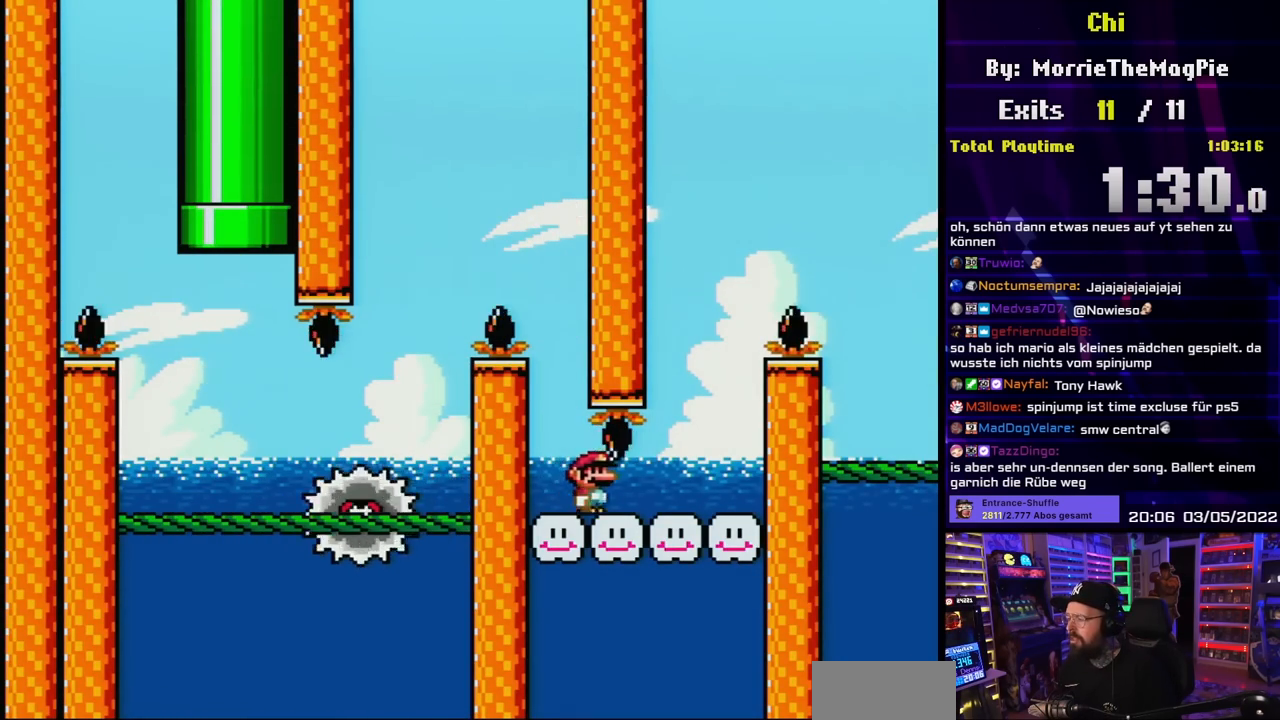
{"buttons": ["B", "Y", "DPAD_RIGHT"], "events": [[250, "DPAD_LEFT", "down"], [250, "DPAD_RIGHT", "up"], [267, "B", "down"], [350, "DPAD_LEFT", "up"], [350, "DPAD_RIGHT", "down"]]}
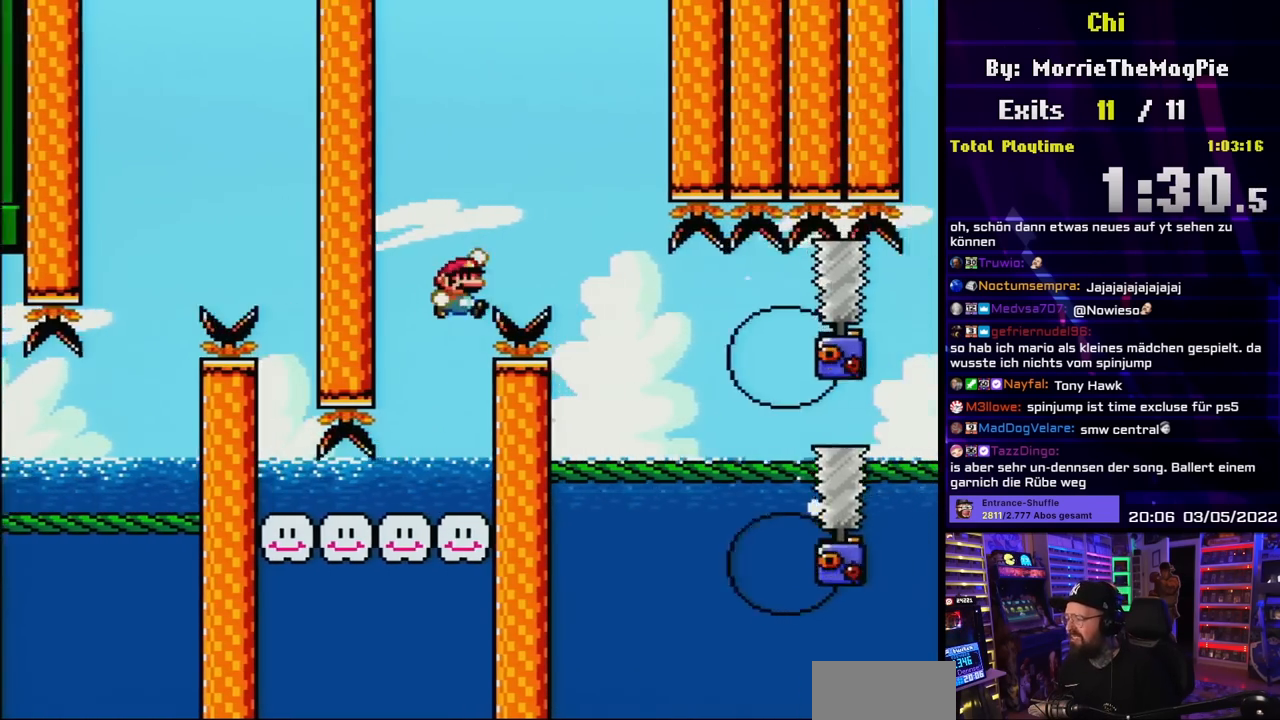
{"buttons": ["Y"], "events": [[167, "B", "up"], [250, "DPAD_DOWN", "down"], [250, "DPAD_RIGHT", "up"], [267, "DPAD_DOWN", "up"], [267, "DPAD_LEFT", "down"], [400, "DPAD_LEFT", "up"]]}
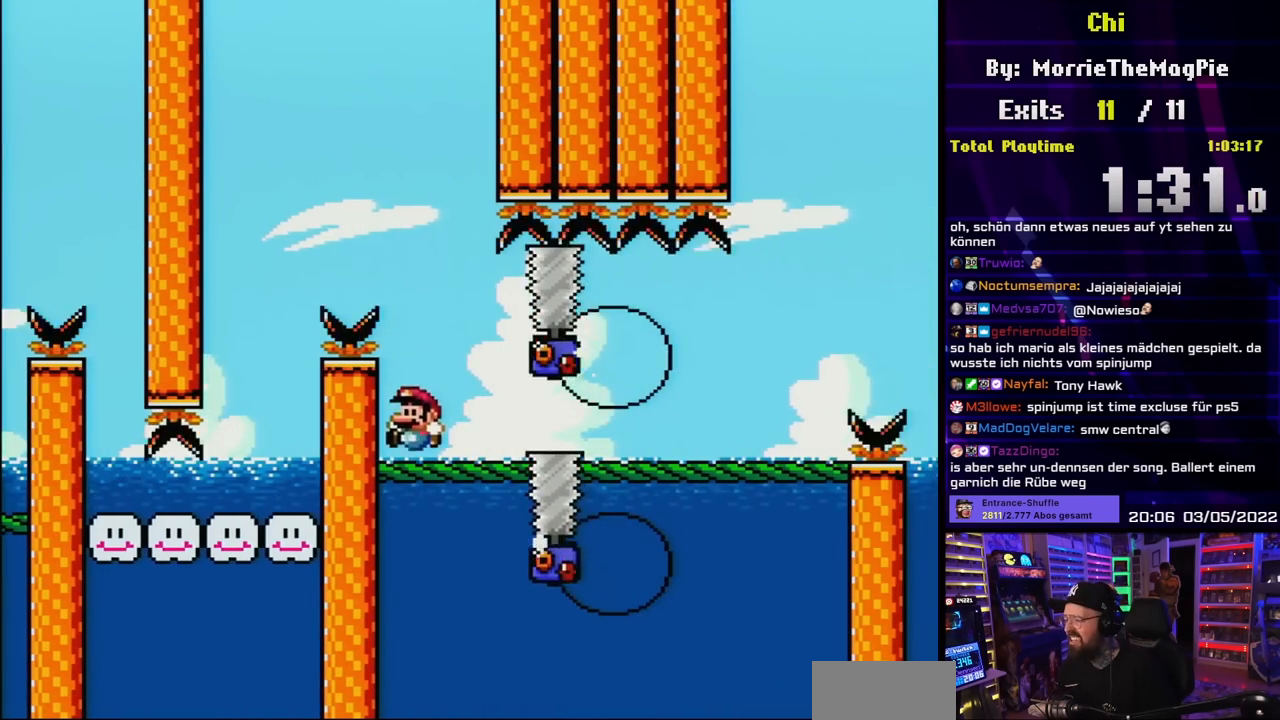
{"buttons": ["Y", "DPAD_RIGHT"], "events": [[50, "DPAD_RIGHT", "down"]]}
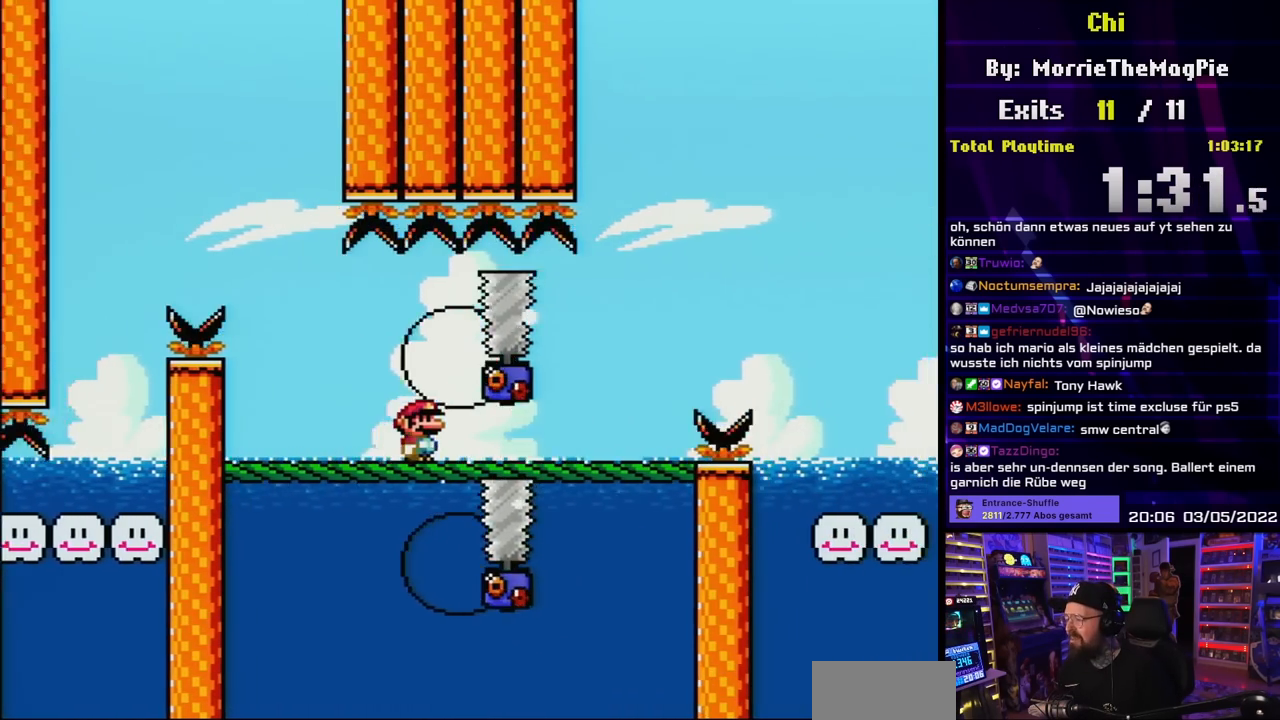
{"buttons": ["Y"], "events": [[317, "B", "down"], [367, "B", "up"], [417, "DPAD_RIGHT", "up"]]}
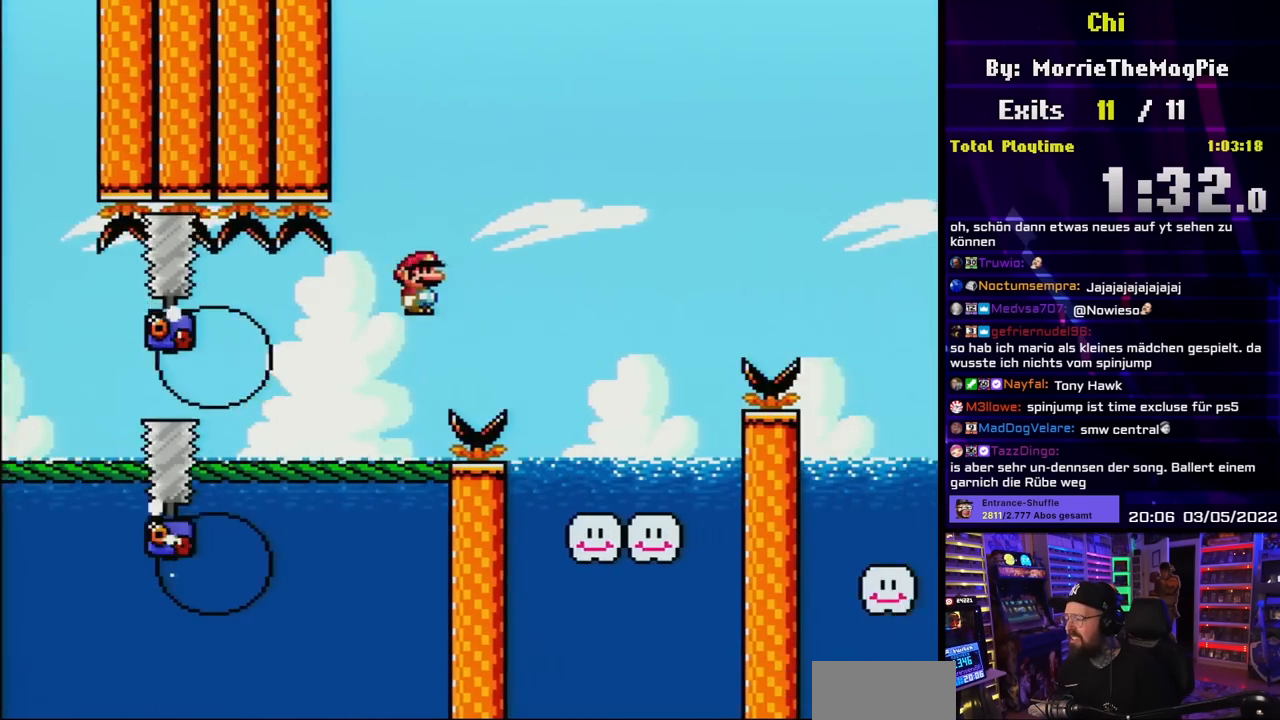
{"buttons": ["B", "Y", "DPAD_RIGHT"], "events": [[50, "DPAD_RIGHT", "down"], [333, "DPAD_RIGHT", "up"], [333, "DPAD_UP", "down"], [350, "DPAD_LEFT", "down"], [350, "DPAD_UP", "up"], [400, "DPAD_LEFT", "up"], [417, "DPAD_RIGHT", "down"], [467, "B", "down"]]}
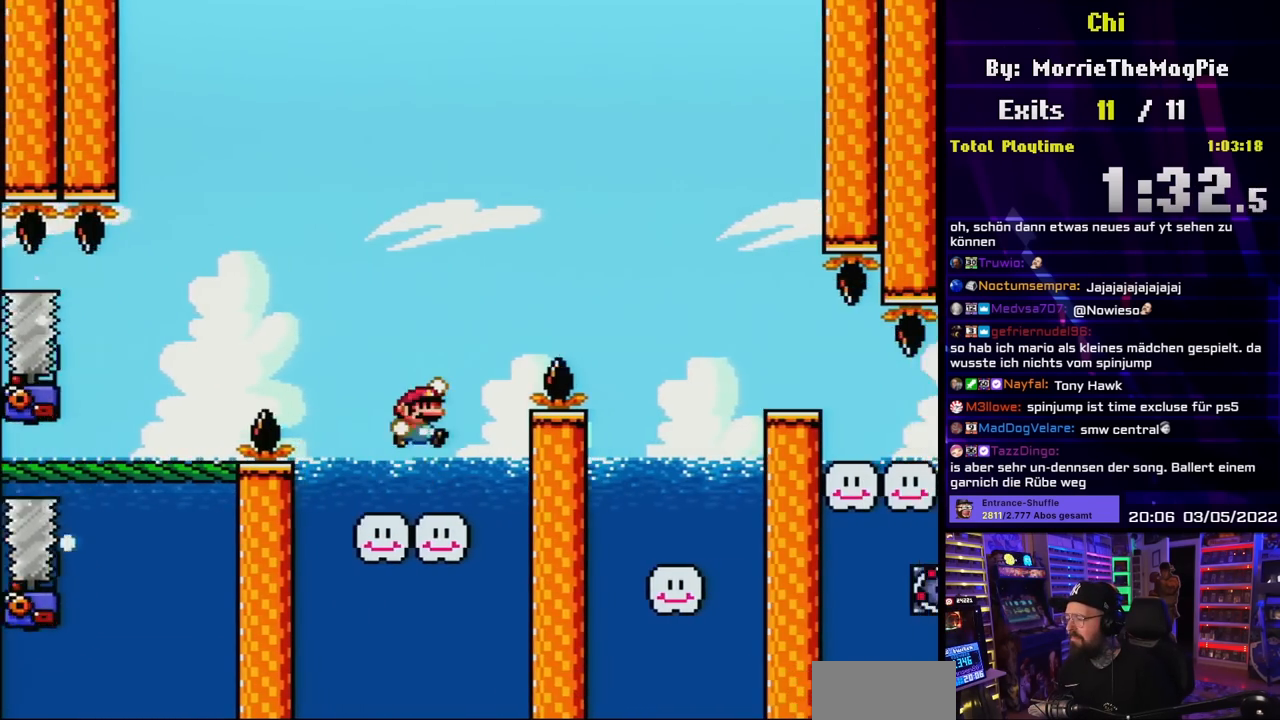
{"buttons": ["Y", "DPAD_LEFT"], "events": [[250, "B", "up"], [467, "DPAD_RIGHT", "up"], [467, "DPAD_UP", "down"], [483, "DPAD_LEFT", "down"], [483, "DPAD_UP", "up"]]}
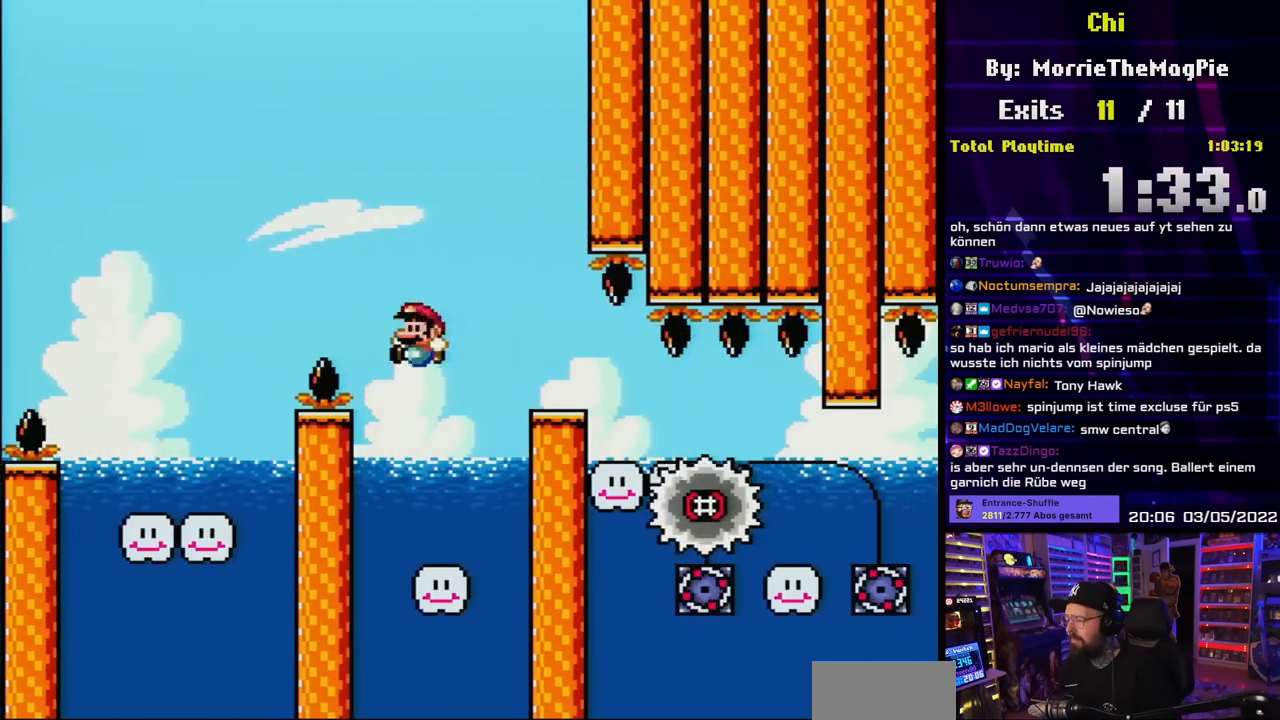
{"buttons": ["B", "Y", "DPAD_RIGHT"], "events": [[100, "DPAD_LEFT", "up"], [217, "DPAD_RIGHT", "down"], [317, "B", "down"], [317, "DPAD_RIGHT", "up"], [417, "DPAD_RIGHT", "down"]]}
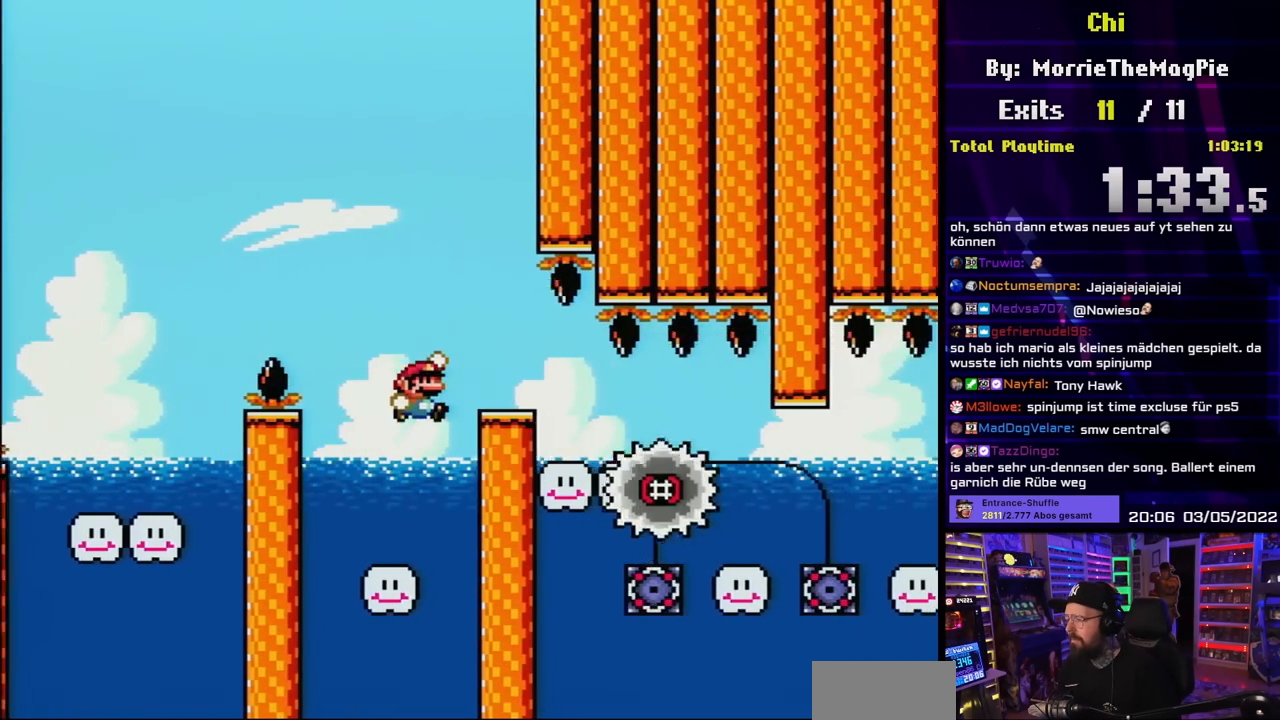
{"buttons": ["B", "Y", "DPAD_LEFT"], "events": [[33, "B", "up"], [117, "B", "down"], [400, "DPAD_LEFT", "down"], [400, "DPAD_RIGHT", "up"]]}
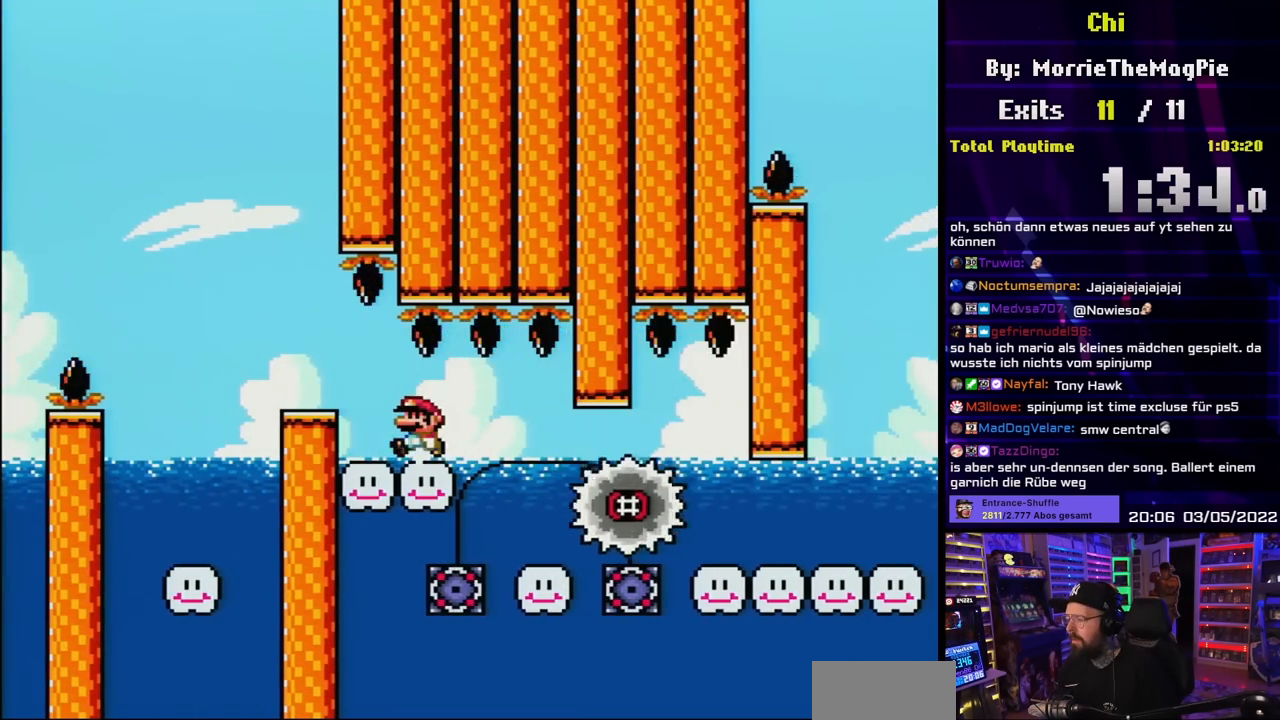
{"buttons": ["B", "Y"], "events": [[300, "DPAD_LEFT", "up"]]}
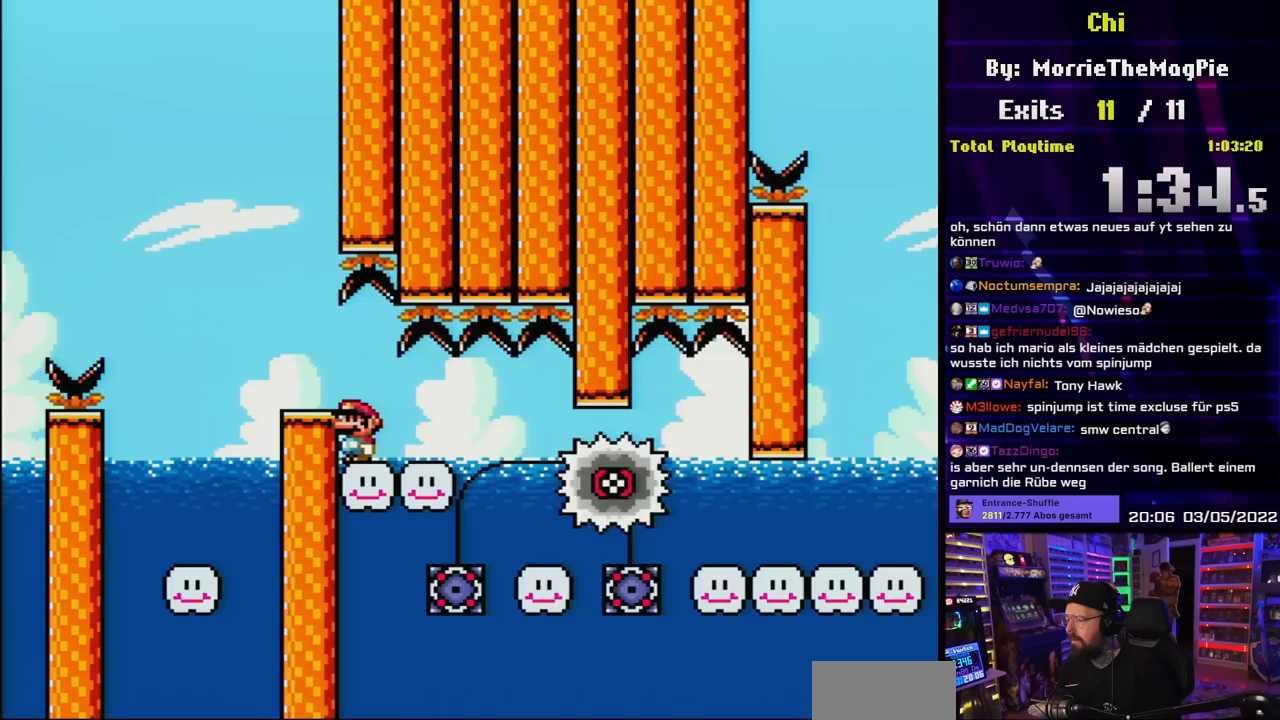
{"buttons": ["B", "Y", "DPAD_RIGHT"], "events": [[183, "DPAD_RIGHT", "down"], [317, "DPAD_RIGHT", "up"], [367, "DPAD_RIGHT", "down"]]}
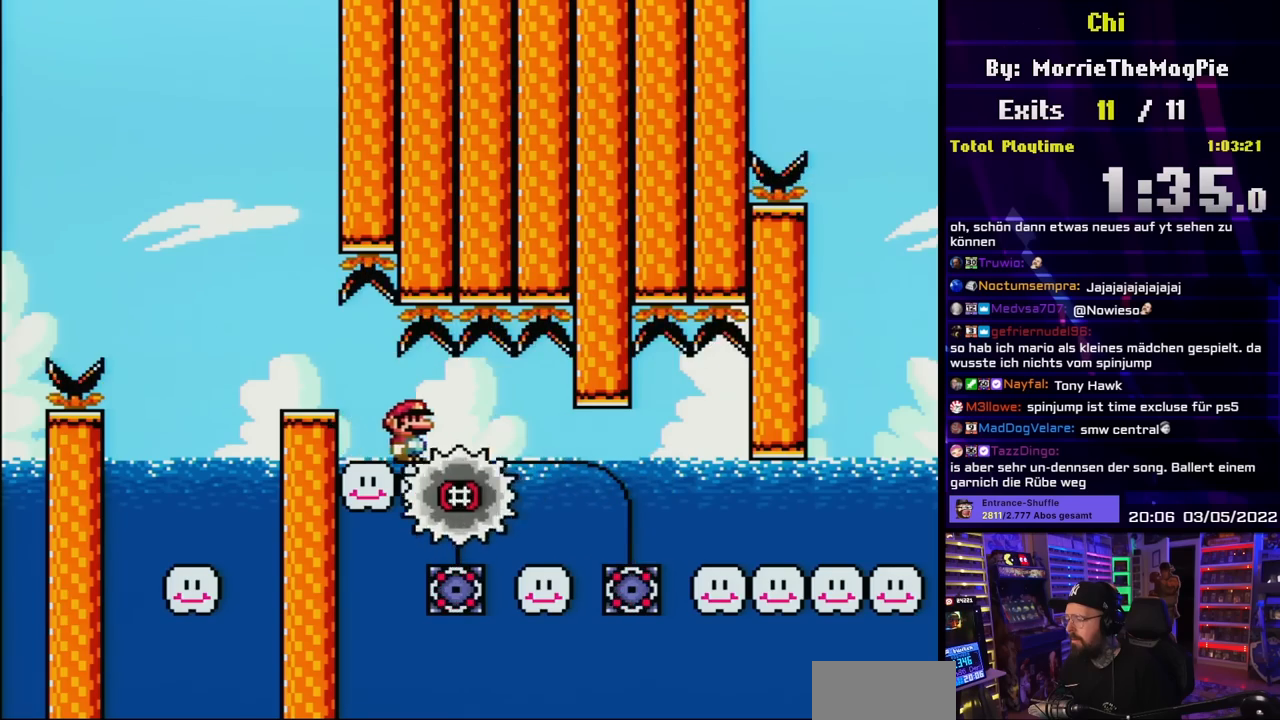
{"buttons": ["B", "Y"], "events": [[267, "DPAD_RIGHT", "up"], [267, "DPAD_UP", "down"], [283, "DPAD_LEFT", "down"], [283, "DPAD_UP", "up"], [417, "DPAD_LEFT", "up"]]}
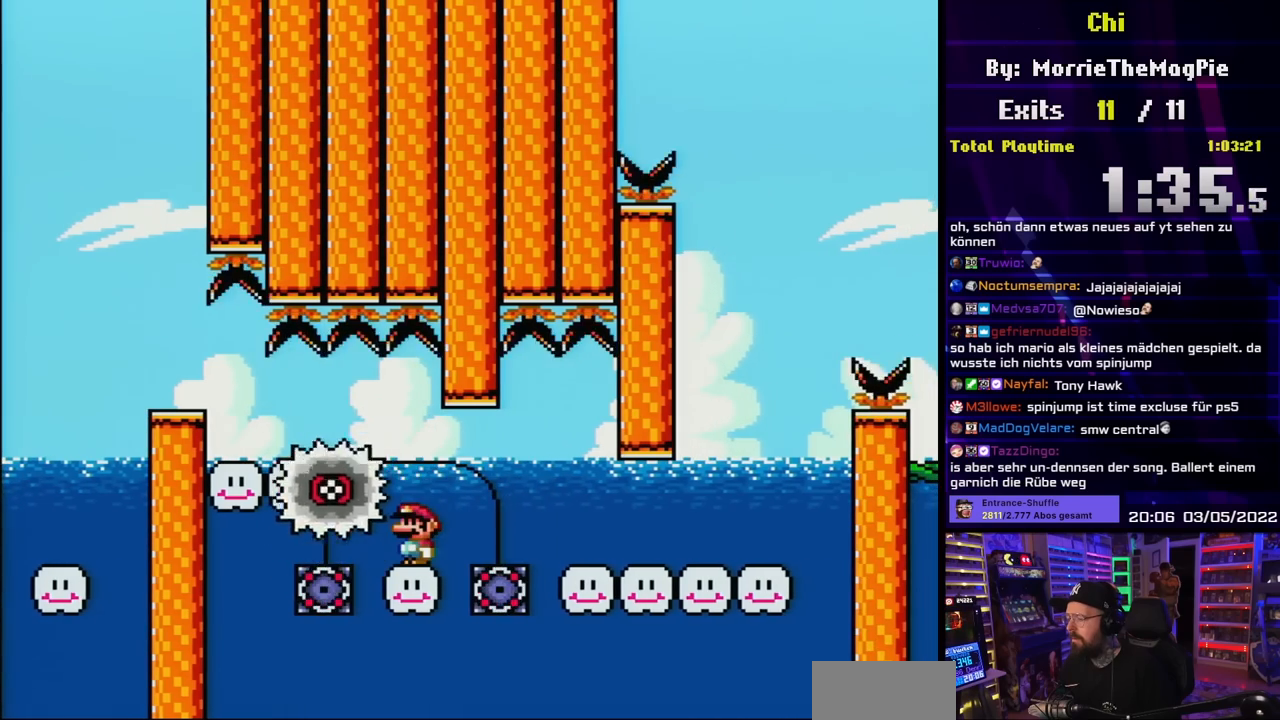
{"buttons": ["B", "Y"], "events": []}
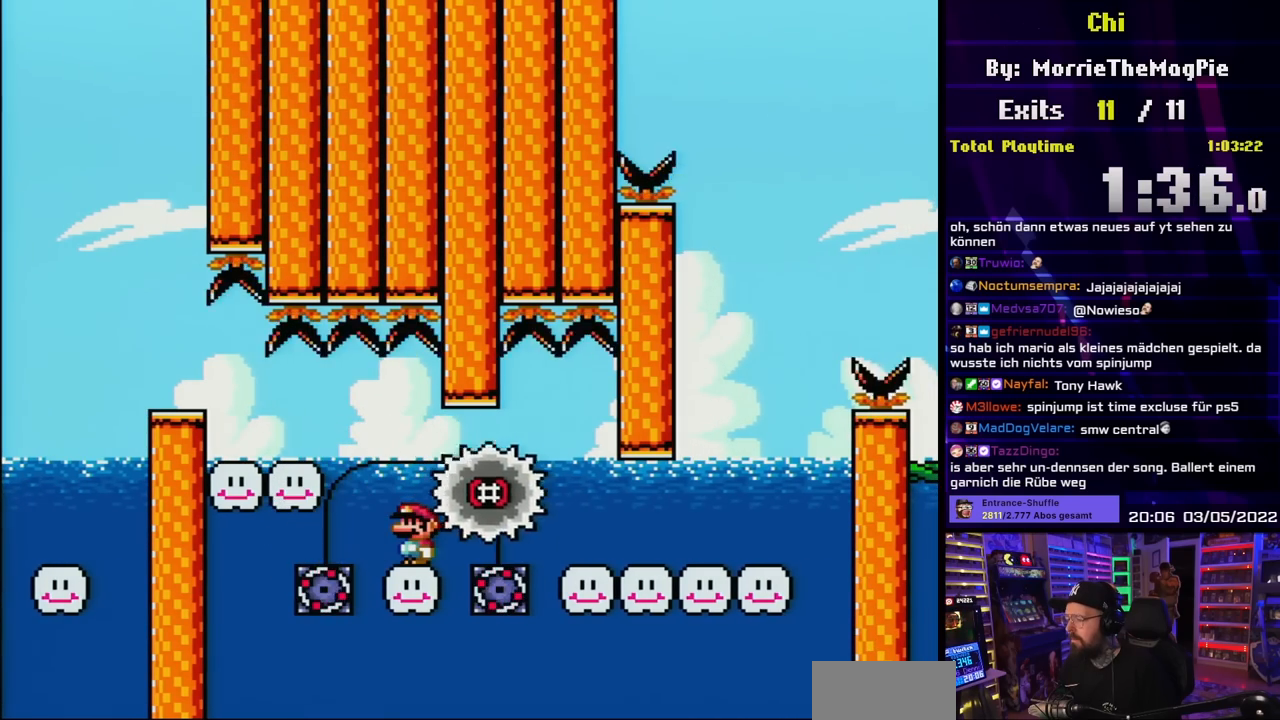
{"buttons": ["Y"], "events": [[217, "B", "up"]]}